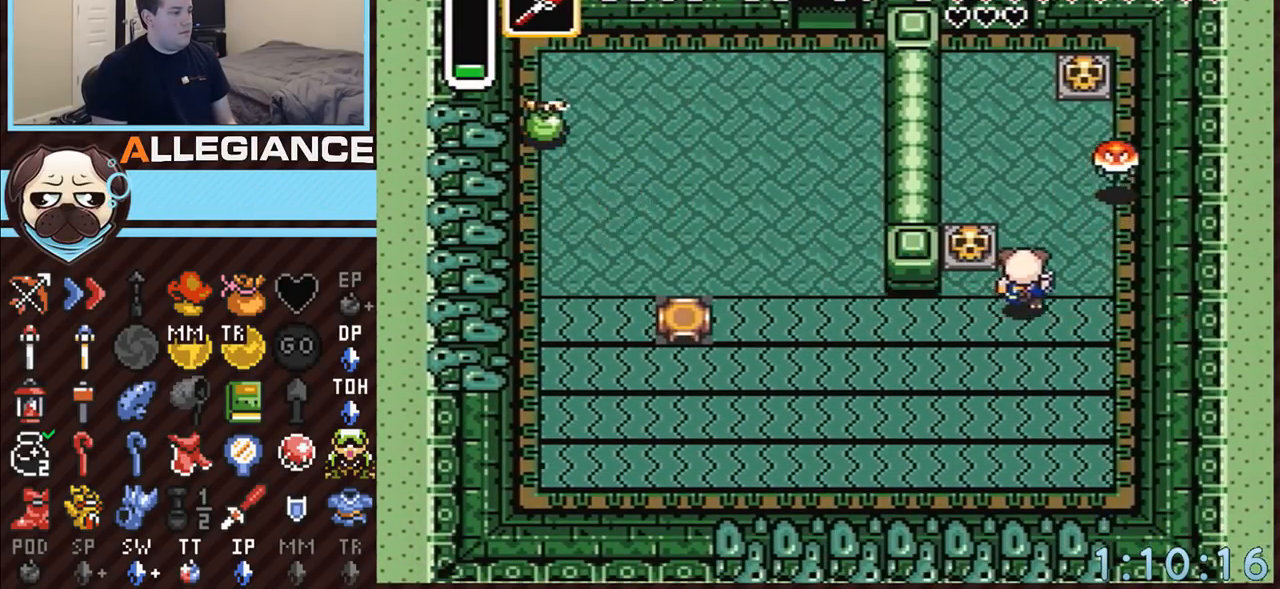
Gameplay with a controller (Nintendo layout); each line is a JSON object with the inputs held at the frame after it. "events" lists button and stick changes between this image and that frame as [ms after this image, input, new state], when the widget could be followed in between. Not read: L3 R3.
{"buttons": ["A"], "events": [[50, "A", "down"], [183, "DPAD_UP", "up"]]}
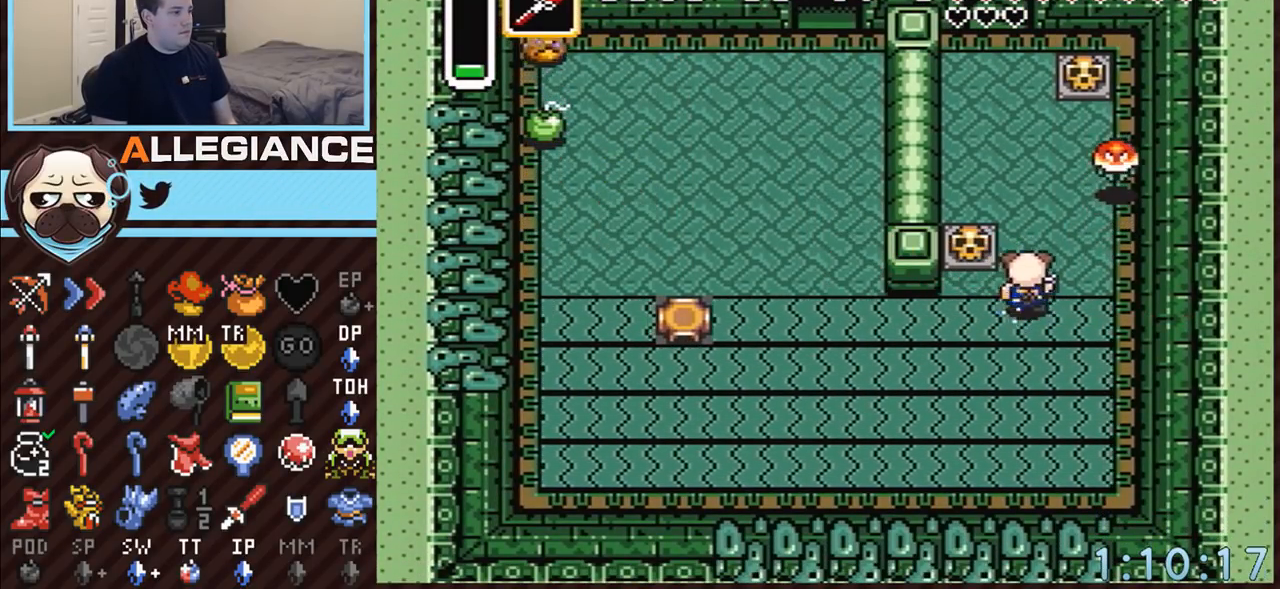
{"buttons": ["A", "DPAD_UP", "DPAD_RIGHT"], "events": [[300, "A", "up"], [350, "DPAD_RIGHT", "down"], [400, "A", "down"], [500, "DPAD_UP", "down"]]}
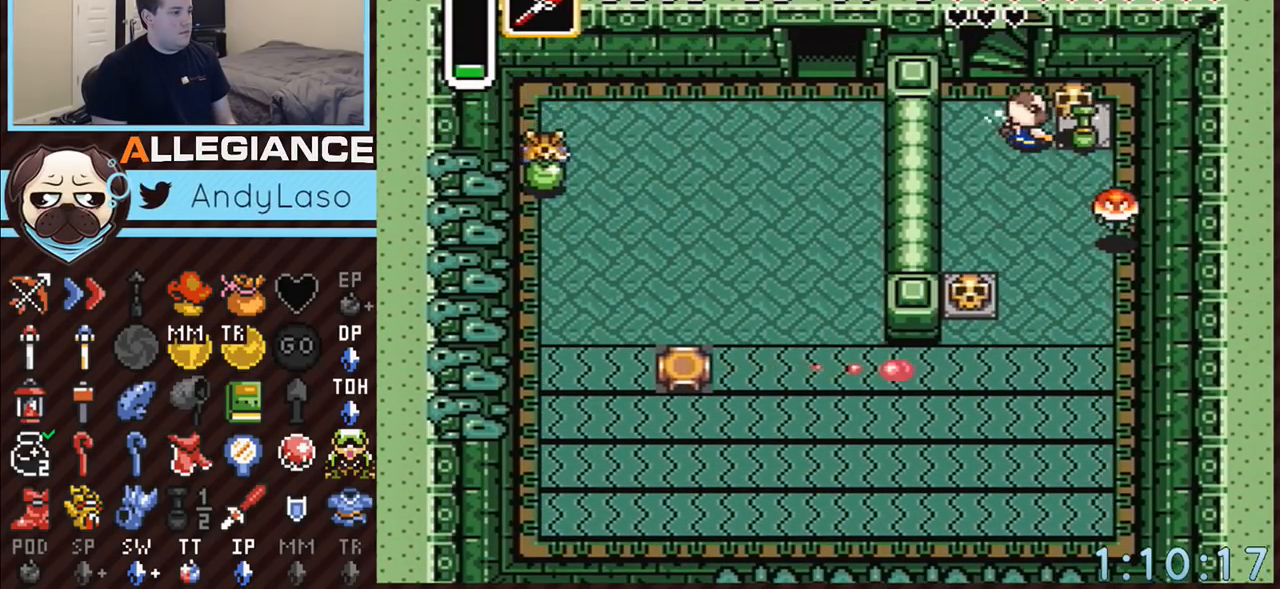
{"buttons": ["DPAD_LEFT"], "events": [[50, "A", "up"], [400, "A", "down"], [433, "DPAD_LEFT", "down"], [433, "DPAD_RIGHT", "up"], [433, "DPAD_UP", "up"], [467, "A", "up"]]}
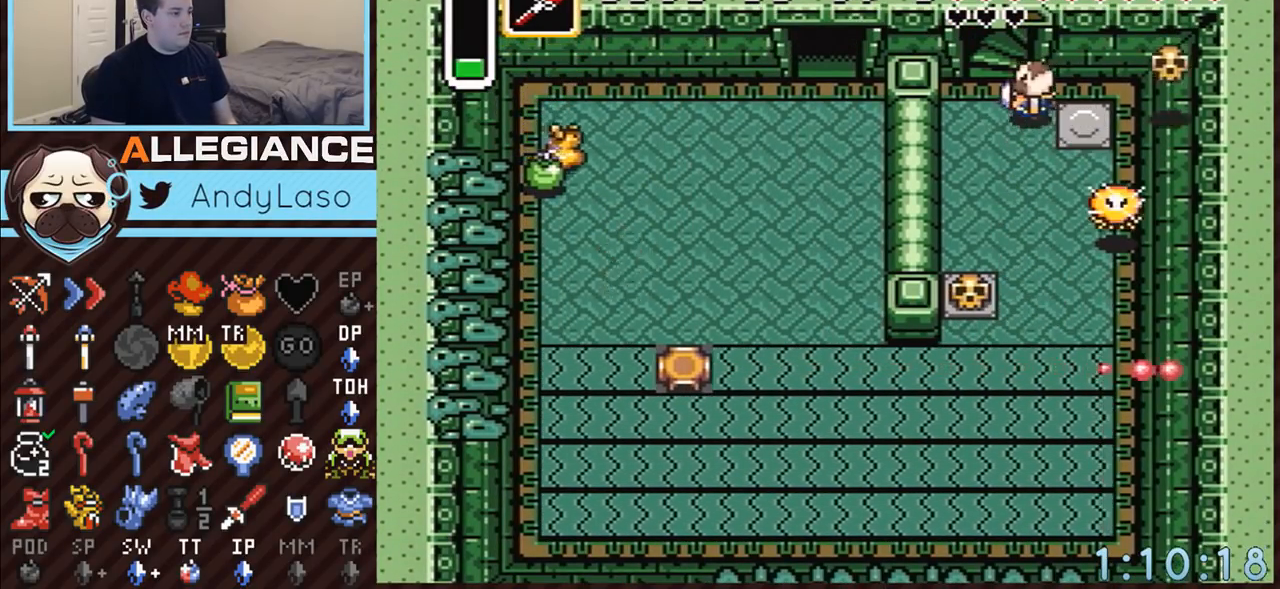
{"buttons": ["DPAD_UP"], "events": [[117, "DPAD_UP", "down"], [150, "DPAD_LEFT", "up"]]}
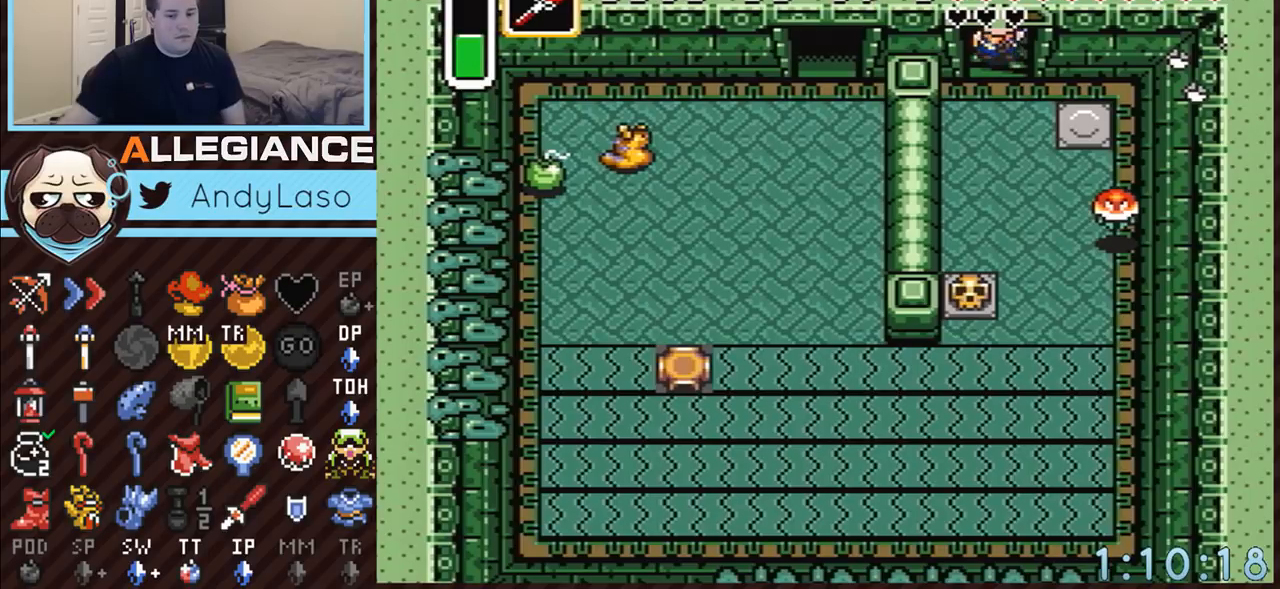
{"buttons": ["DPAD_UP"], "events": []}
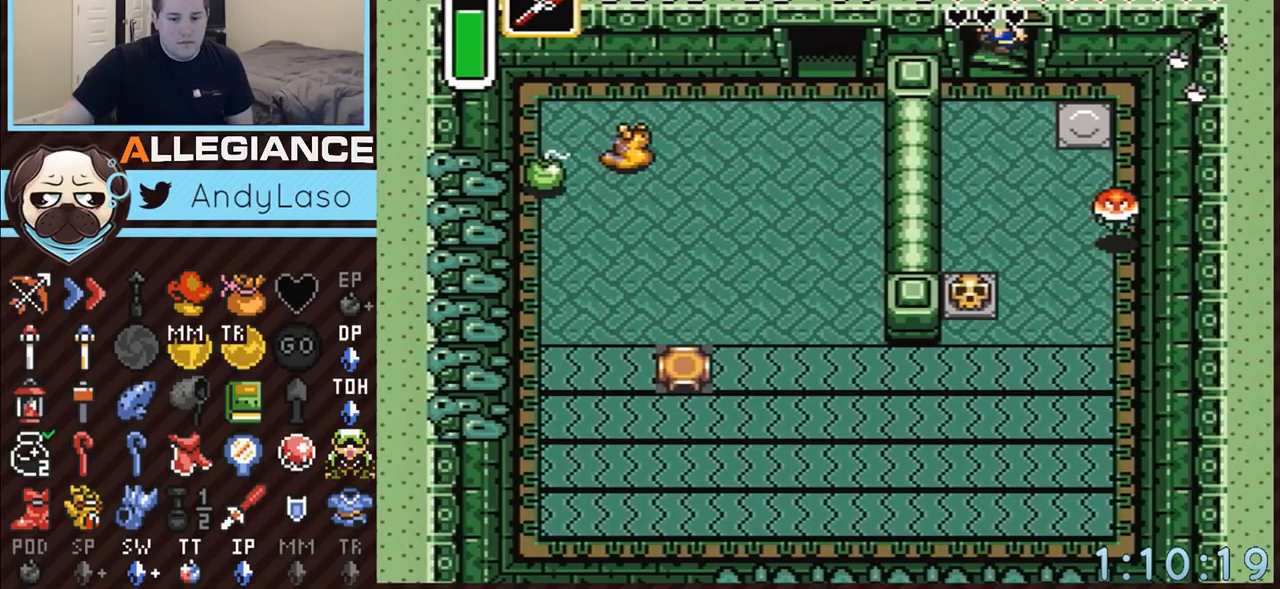
{"buttons": [], "events": [[317, "DPAD_UP", "up"]]}
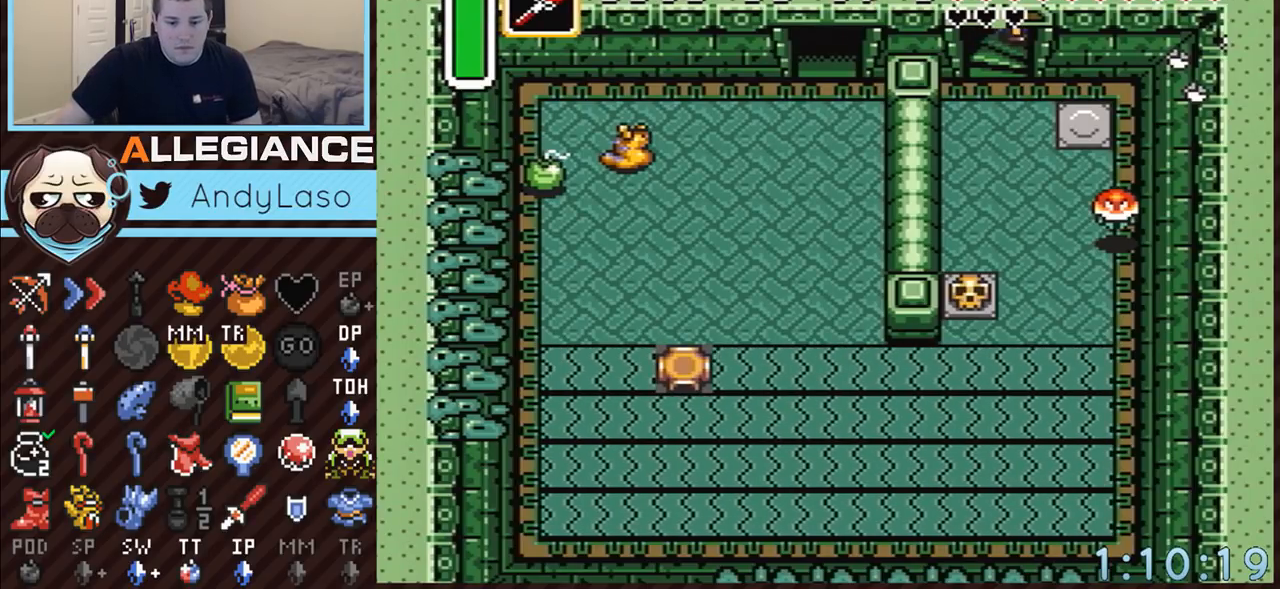
{"buttons": [], "events": []}
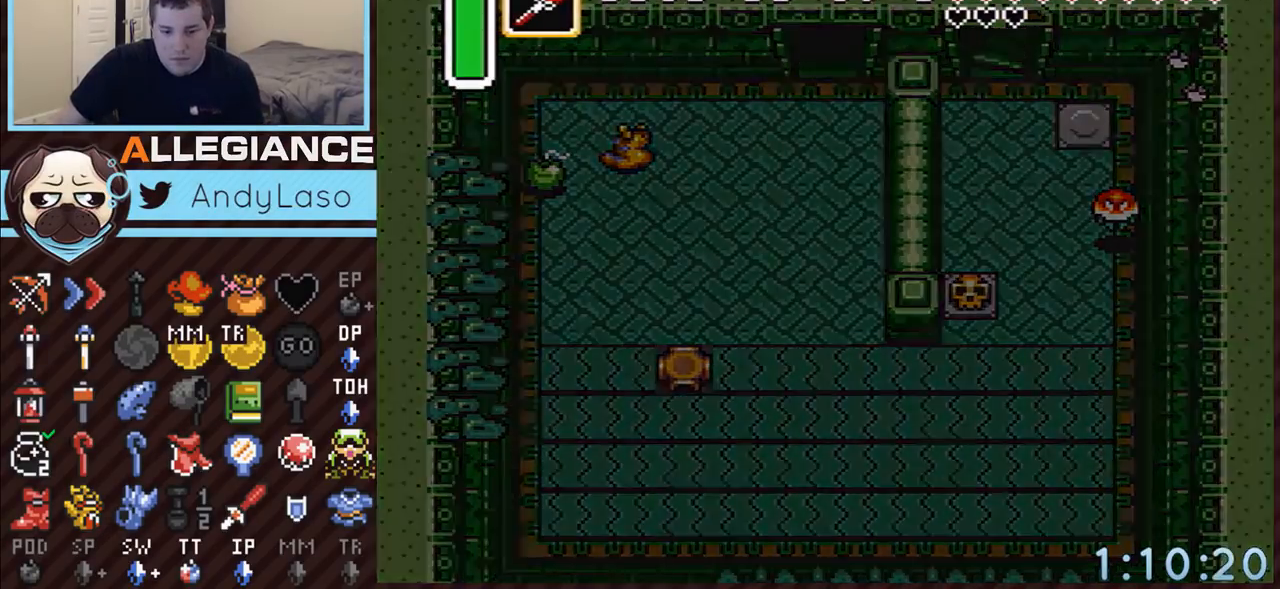
{"buttons": [], "events": []}
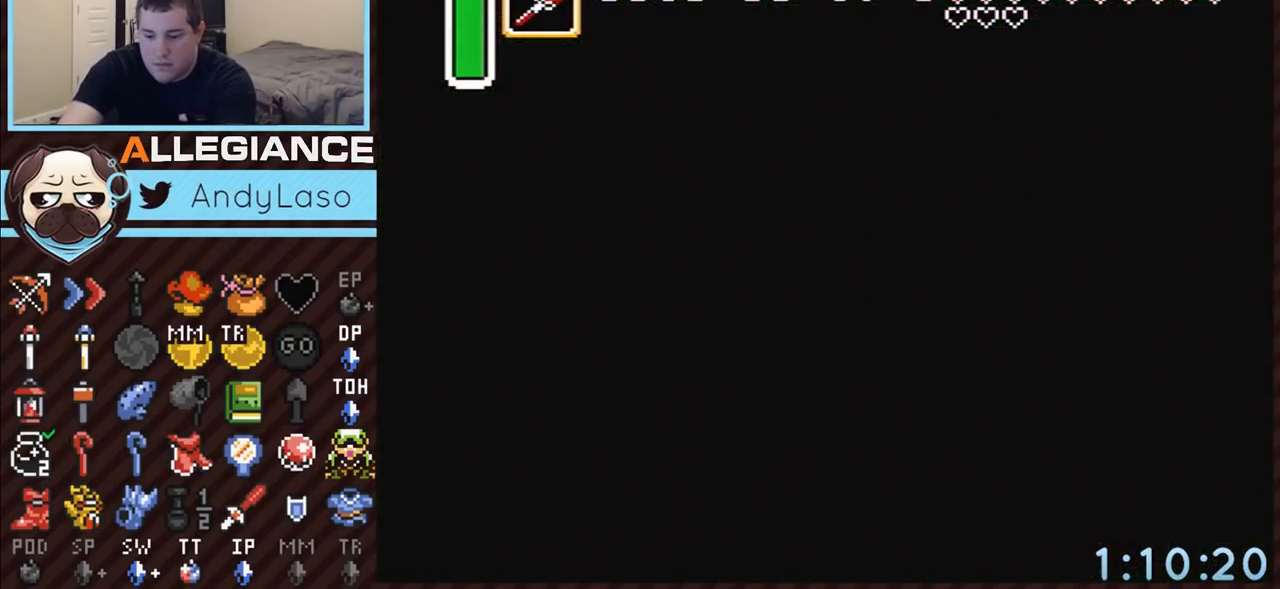
{"buttons": [], "events": []}
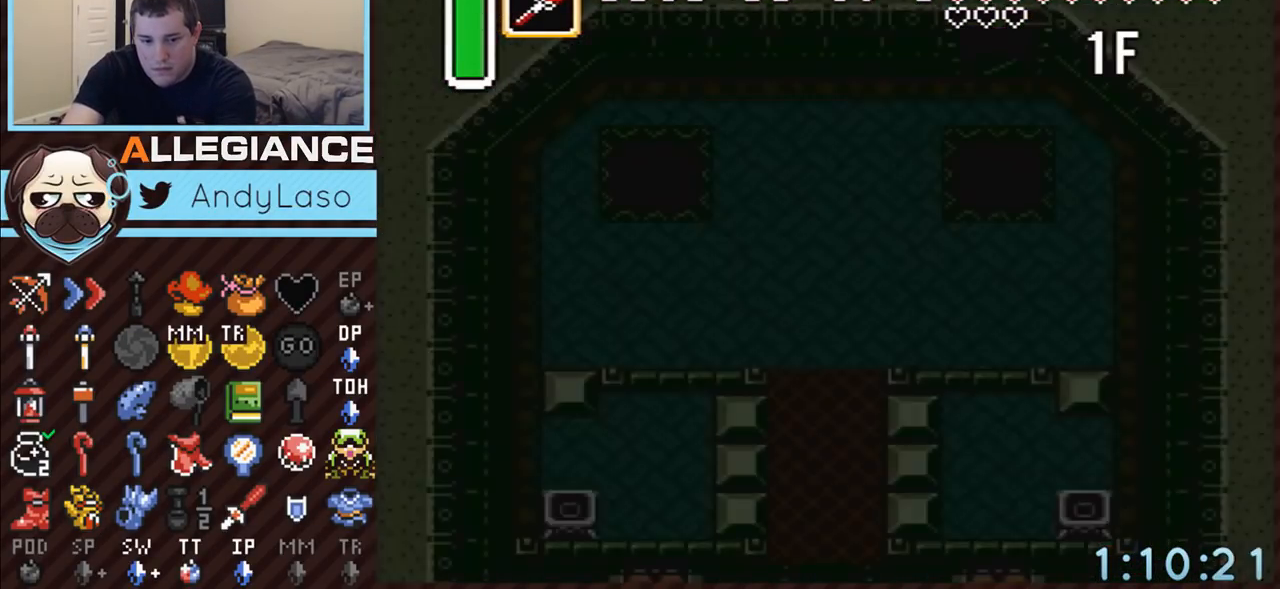
{"buttons": [], "events": []}
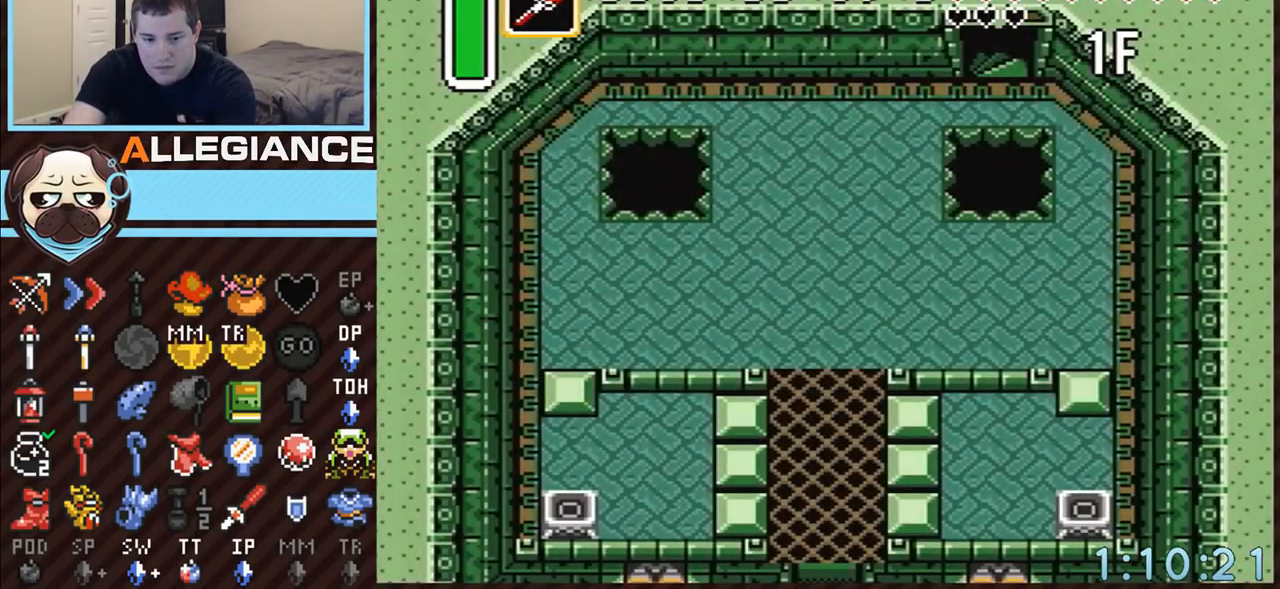
{"buttons": [], "events": []}
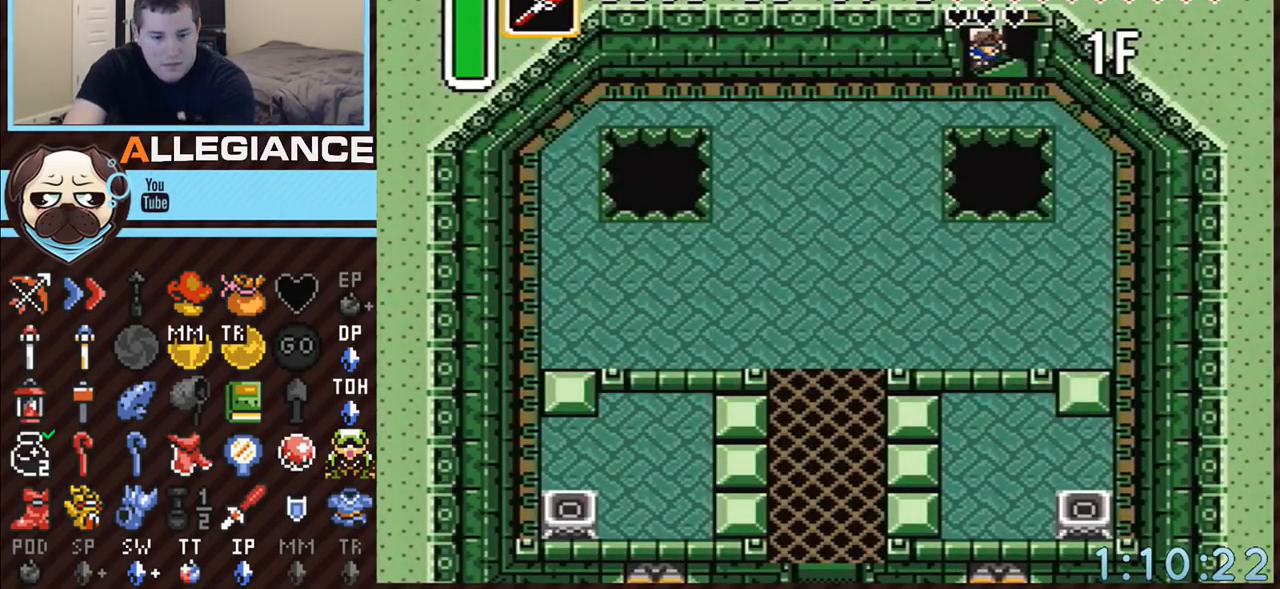
{"buttons": [], "events": []}
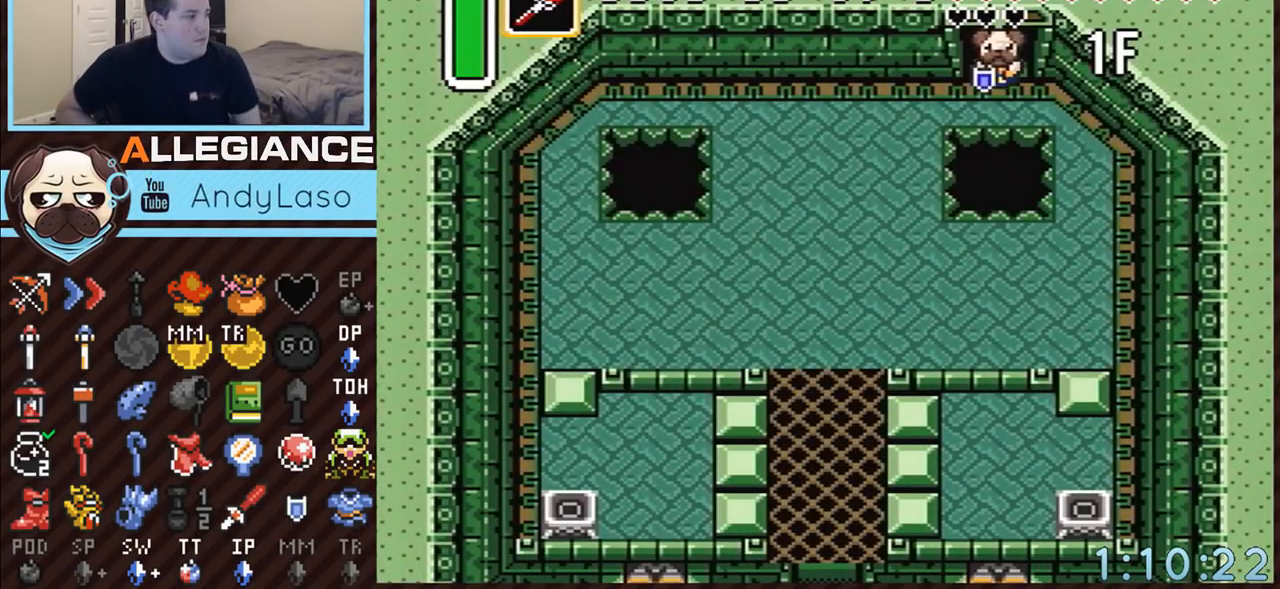
{"buttons": ["DPAD_LEFT"], "events": [[183, "DPAD_LEFT", "down"]]}
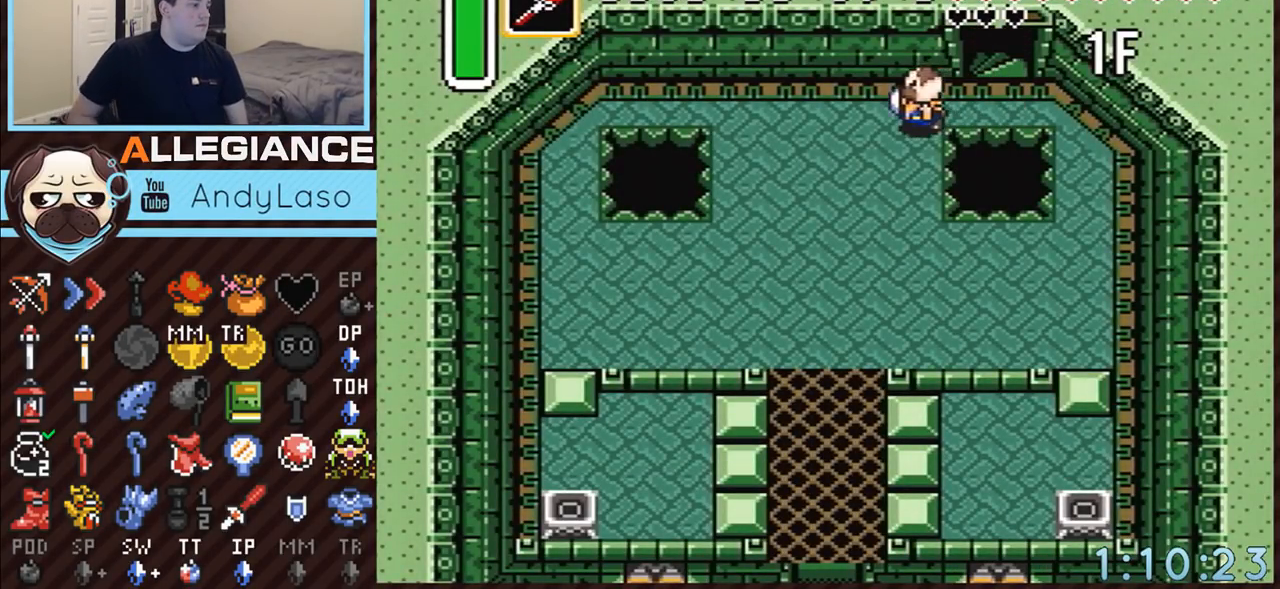
{"buttons": ["A"], "events": [[250, "A", "down"], [283, "DPAD_DOWN", "down"], [283, "DPAD_LEFT", "up"], [500, "DPAD_DOWN", "up"]]}
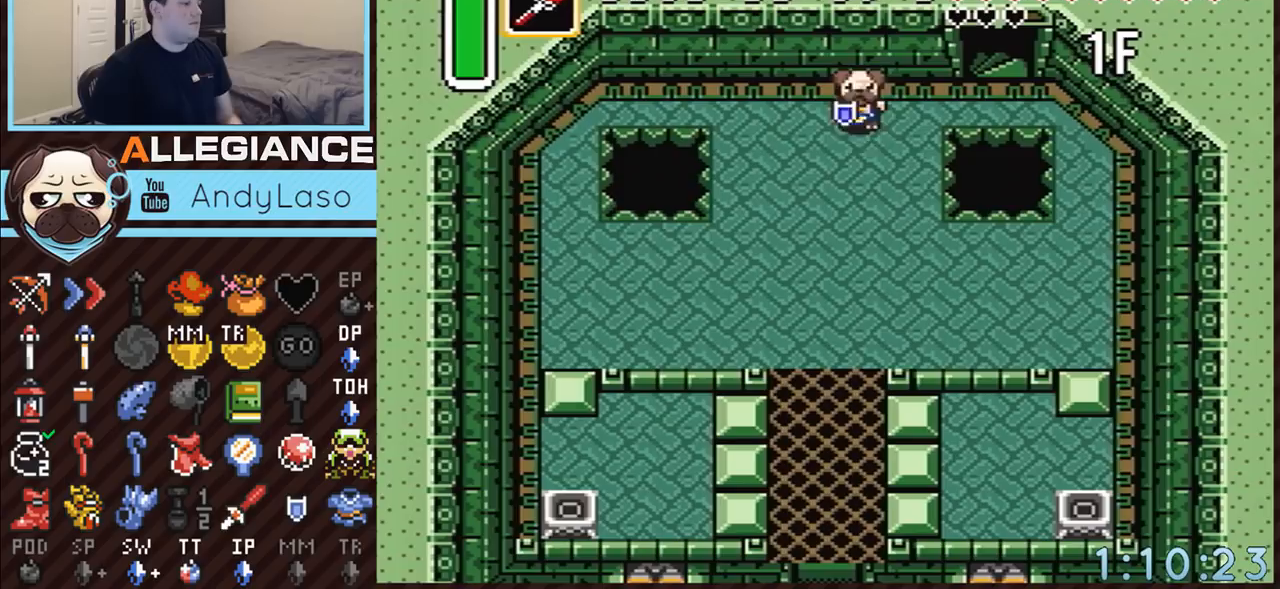
{"buttons": ["A"], "events": []}
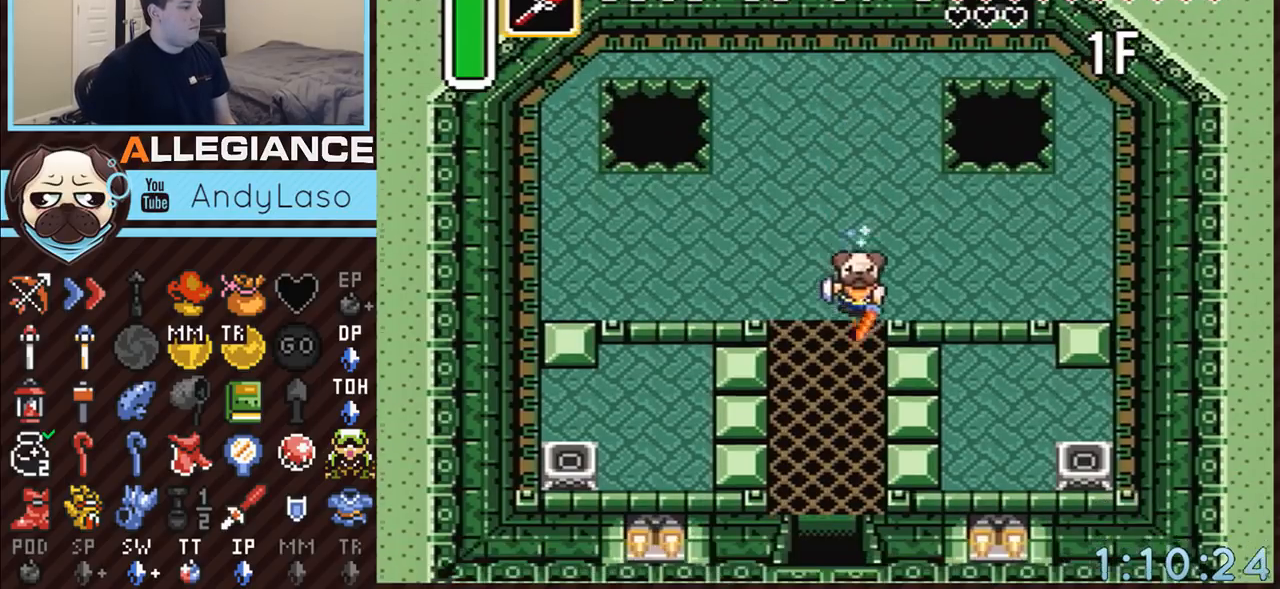
{"buttons": ["DPAD_RIGHT"], "events": [[183, "A", "up"], [300, "DPAD_RIGHT", "down"]]}
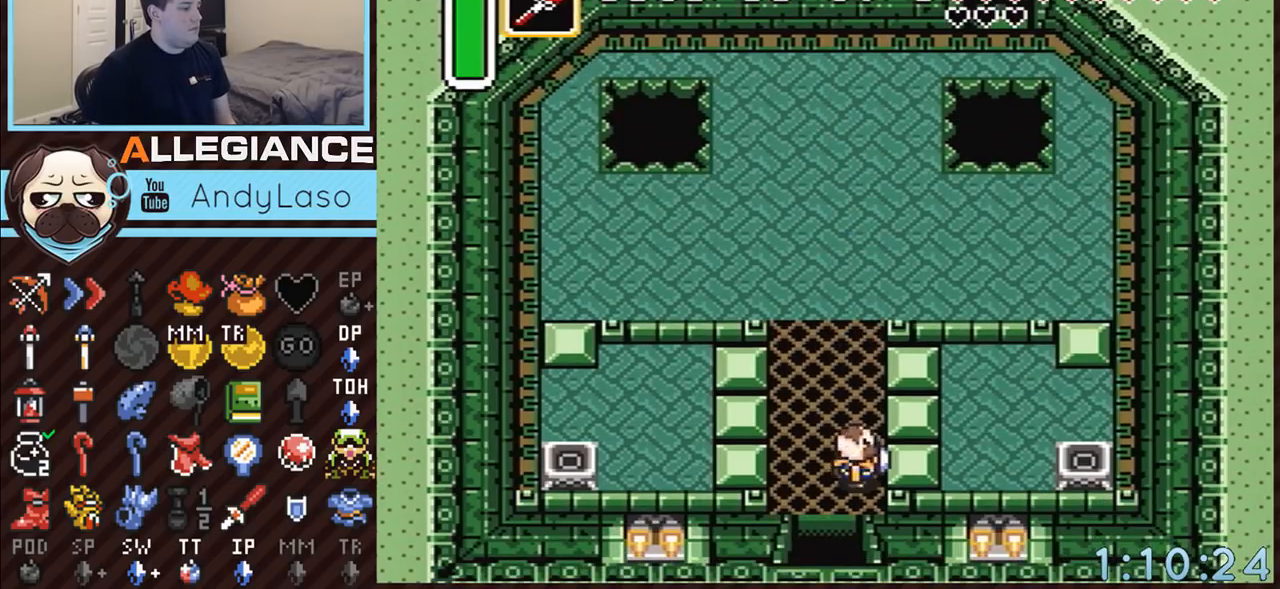
{"buttons": ["DPAD_LEFT"], "events": [[217, "Y", "down"], [283, "DPAD_RIGHT", "up"], [333, "DPAD_LEFT", "down"], [367, "Y", "up"]]}
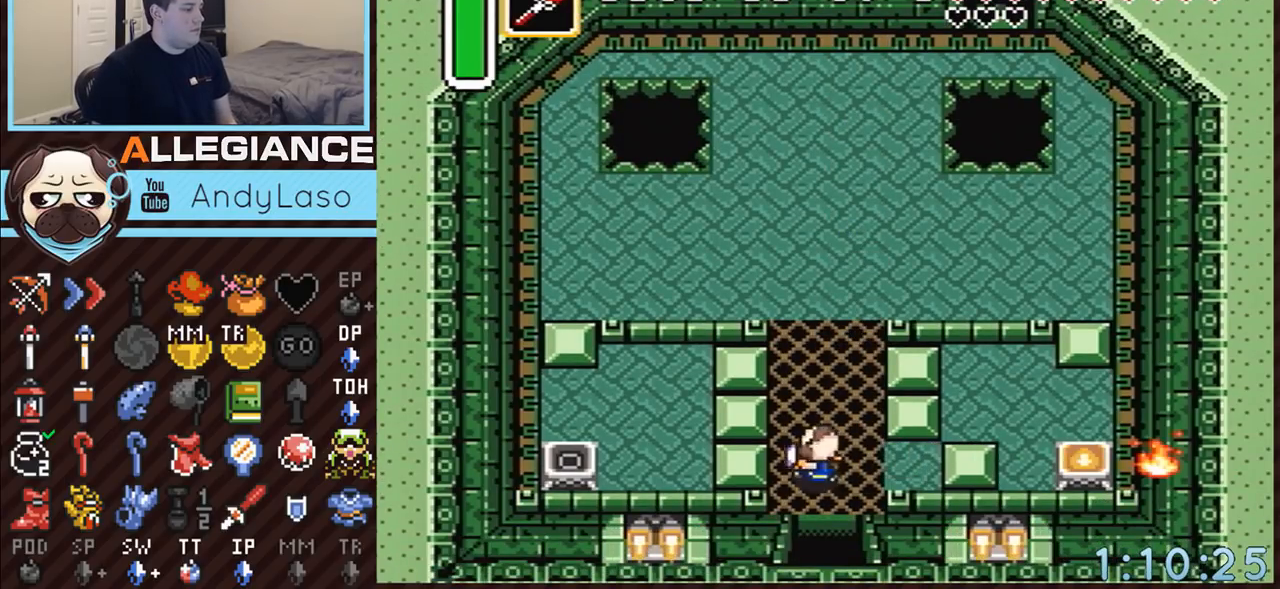
{"buttons": ["DPAD_LEFT"], "events": []}
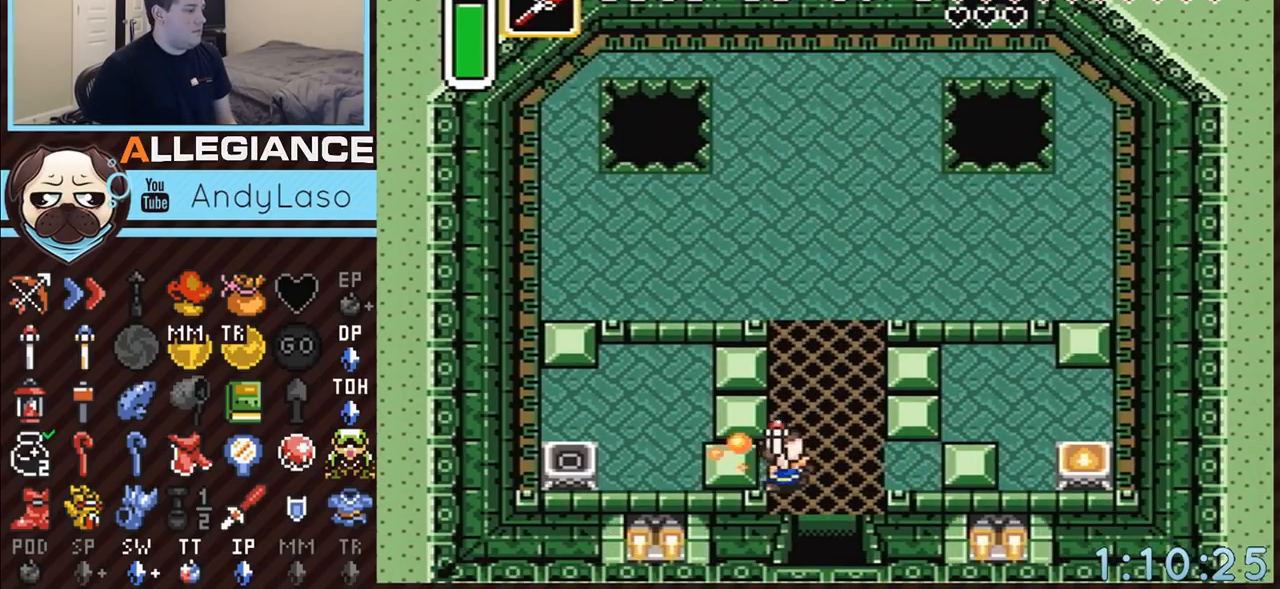
{"buttons": ["DPAD_DOWN"], "events": [[33, "Y", "down"], [67, "DPAD_LEFT", "up"], [150, "DPAD_DOWN", "down"], [150, "DPAD_RIGHT", "down"], [150, "Y", "up"], [433, "DPAD_RIGHT", "up"]]}
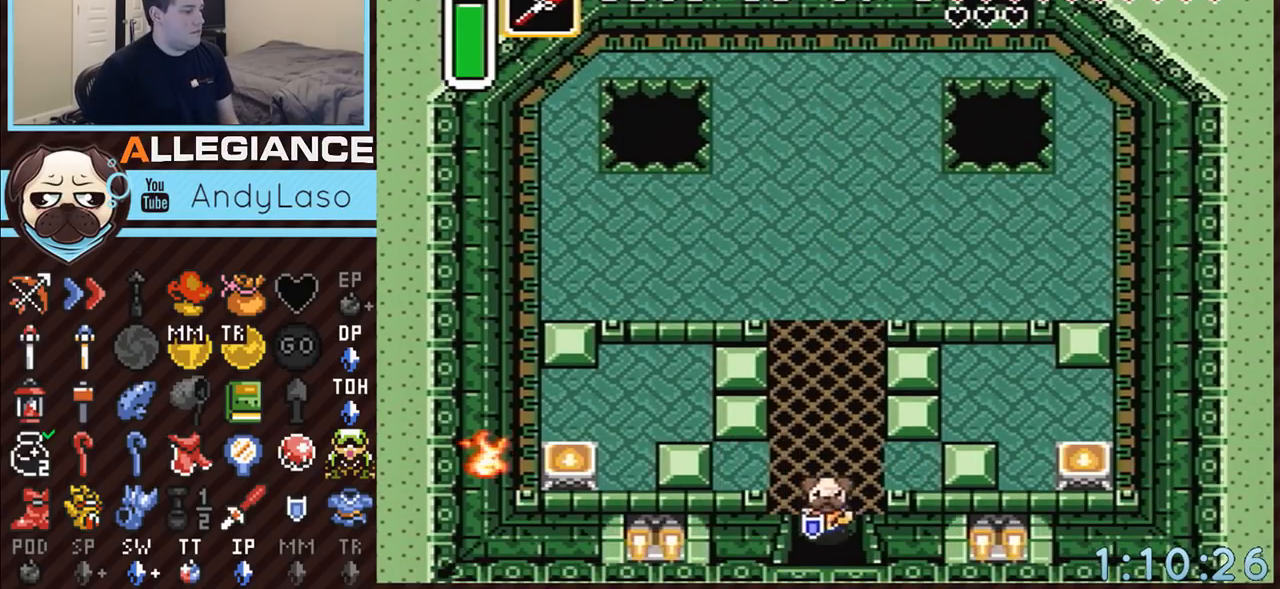
{"buttons": ["DPAD_DOWN"], "events": []}
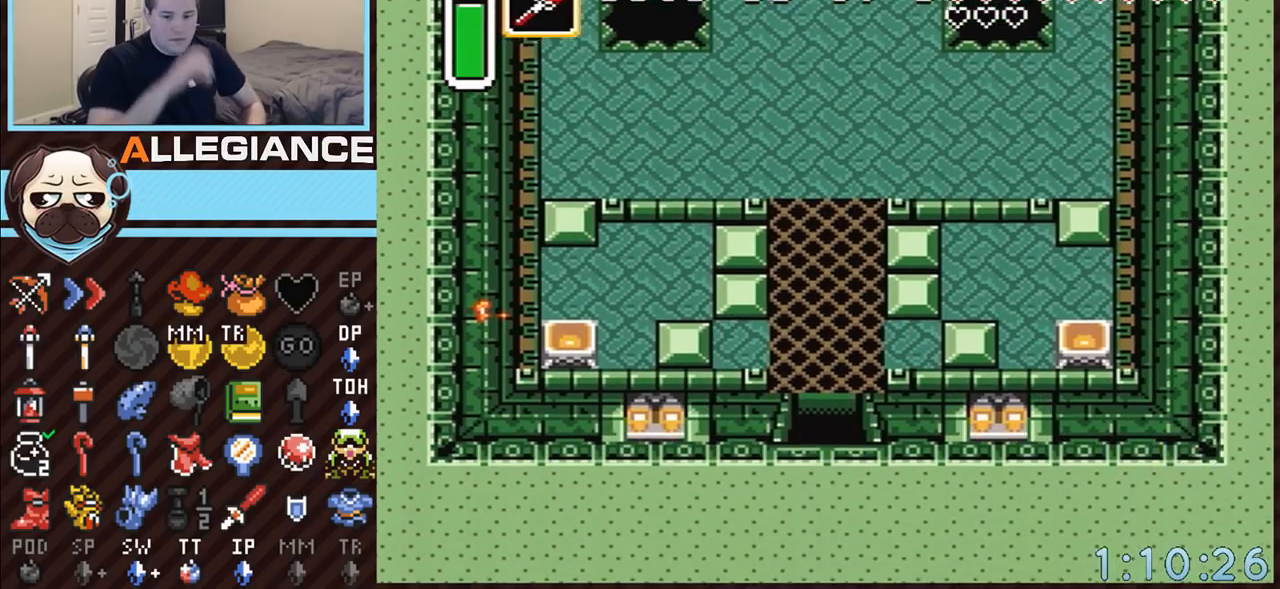
{"buttons": ["DPAD_DOWN"], "events": []}
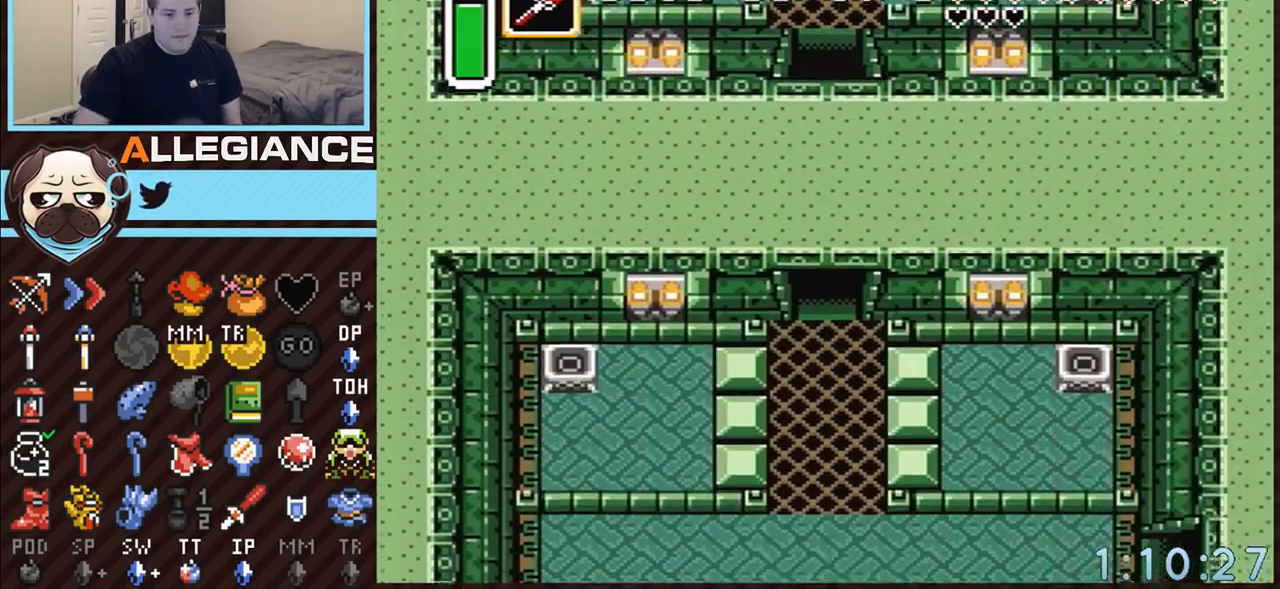
{"buttons": ["DPAD_DOWN"], "events": []}
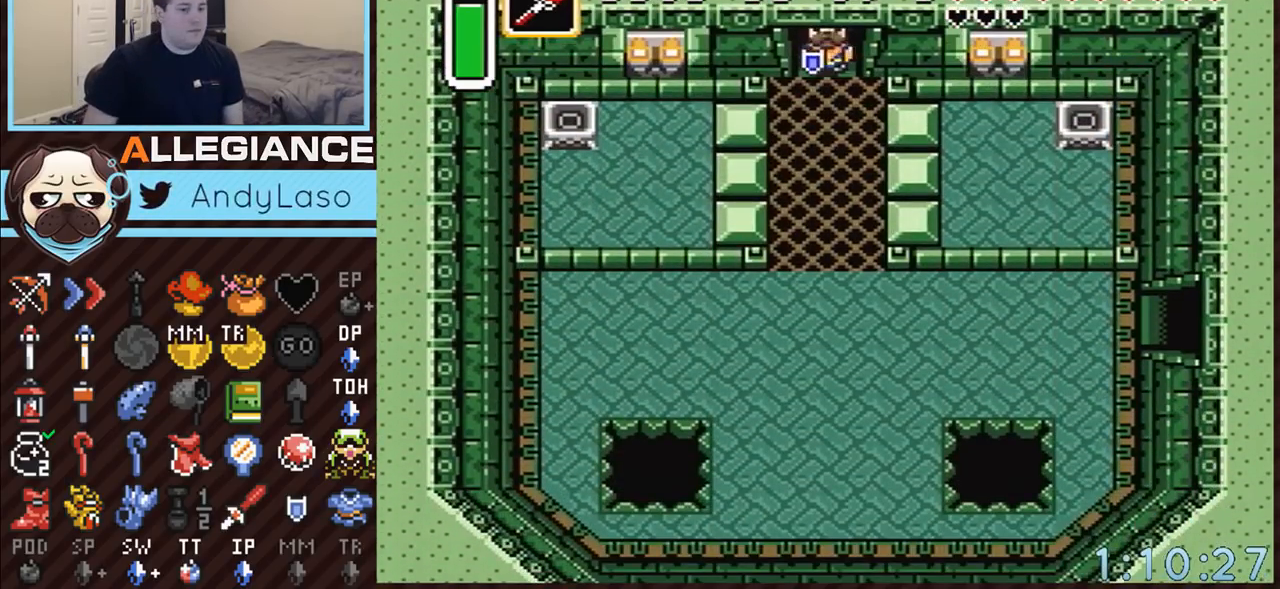
{"buttons": ["DPAD_LEFT"], "events": [[83, "DPAD_LEFT", "down"], [300, "DPAD_DOWN", "up"]]}
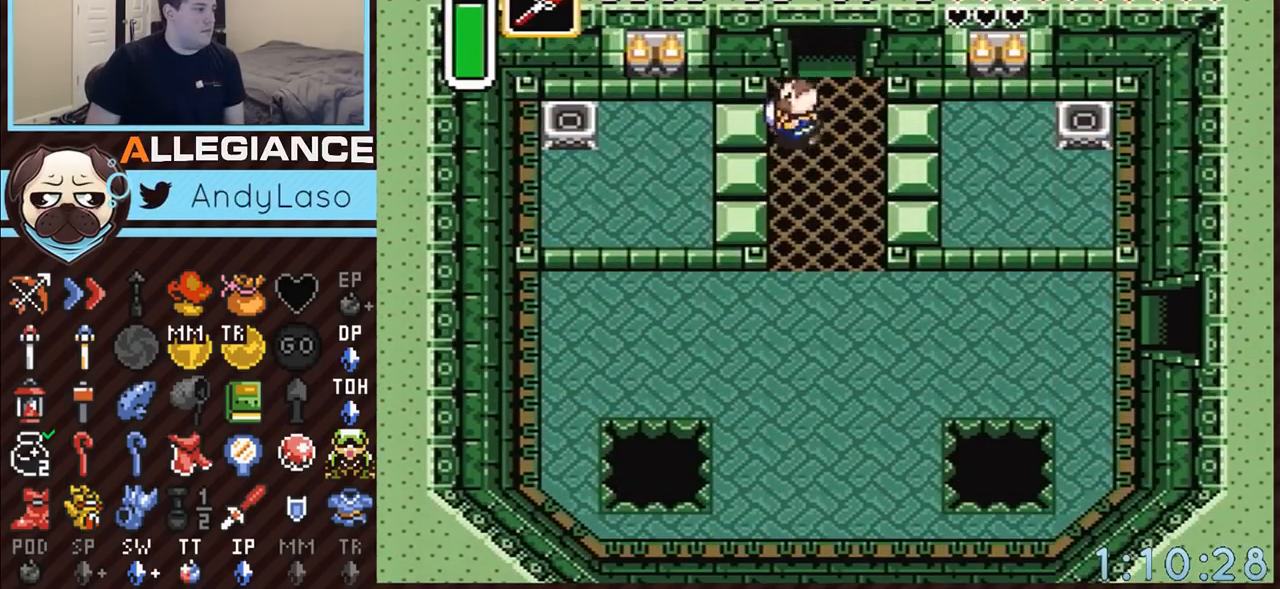
{"buttons": ["DPAD_LEFT"], "events": []}
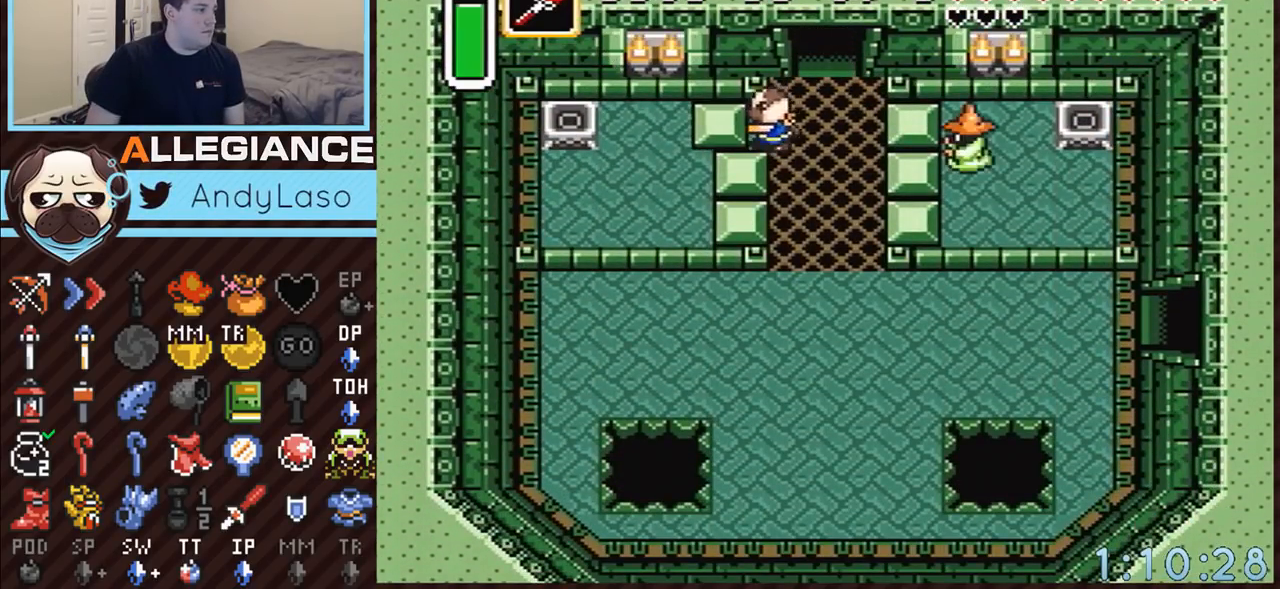
{"buttons": ["DPAD_DOWN", "DPAD_RIGHT"], "events": [[50, "Y", "down"], [100, "DPAD_DOWN", "down"], [100, "DPAD_LEFT", "up"], [150, "DPAD_RIGHT", "down"], [183, "Y", "up"]]}
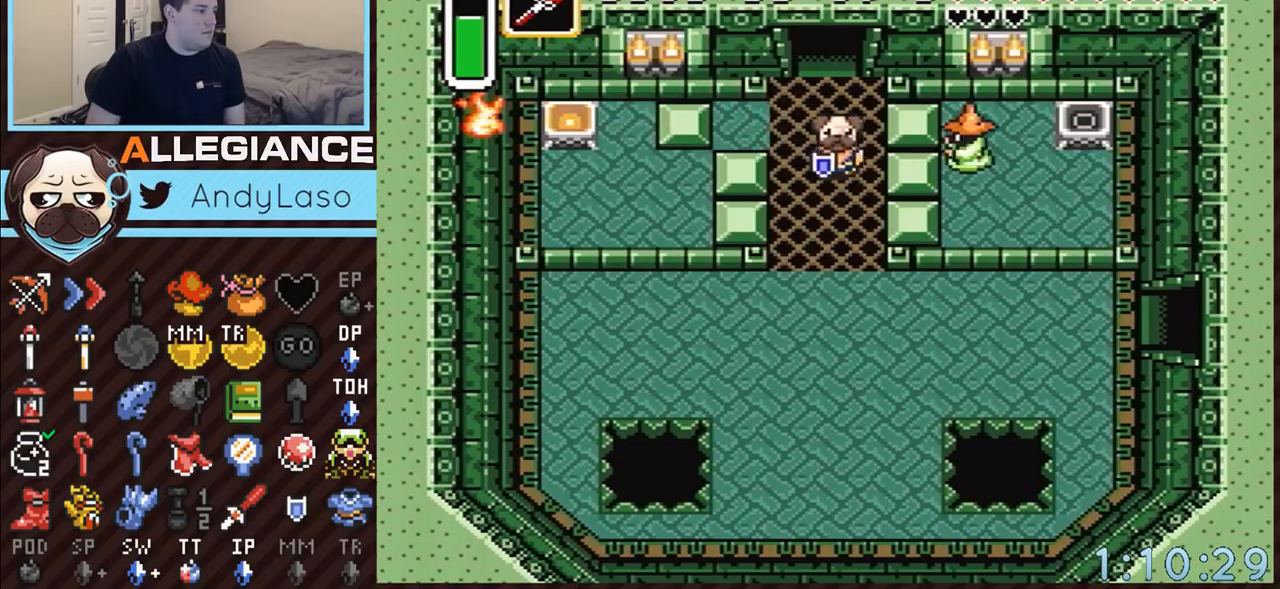
{"buttons": ["DPAD_DOWN", "DPAD_RIGHT"], "events": []}
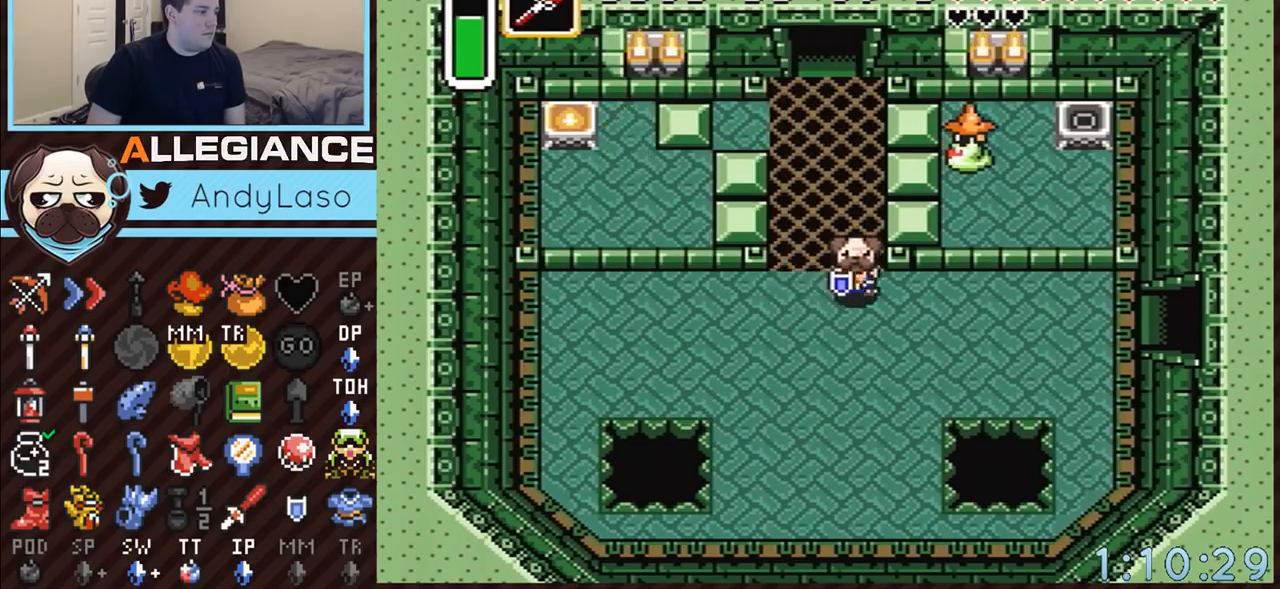
{"buttons": ["DPAD_RIGHT"], "events": [[283, "DPAD_DOWN", "up"]]}
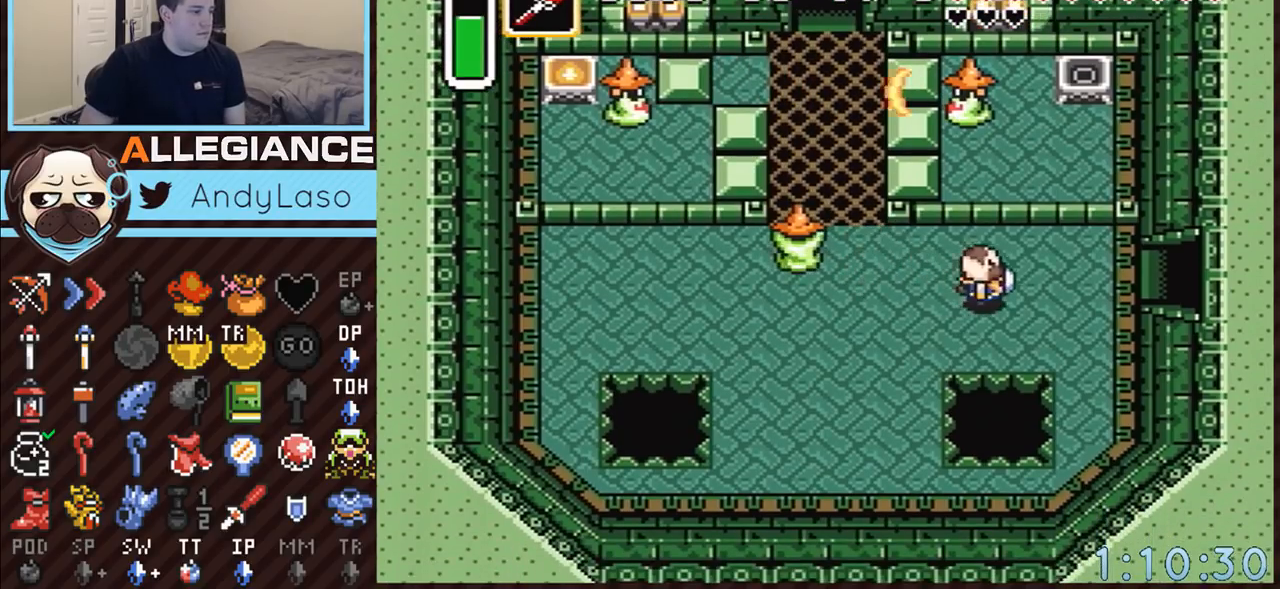
{"buttons": ["Y"], "events": [[350, "DPAD_RIGHT", "up"], [350, "DPAD_UP", "down"], [400, "DPAD_UP", "up"], [400, "Y", "down"]]}
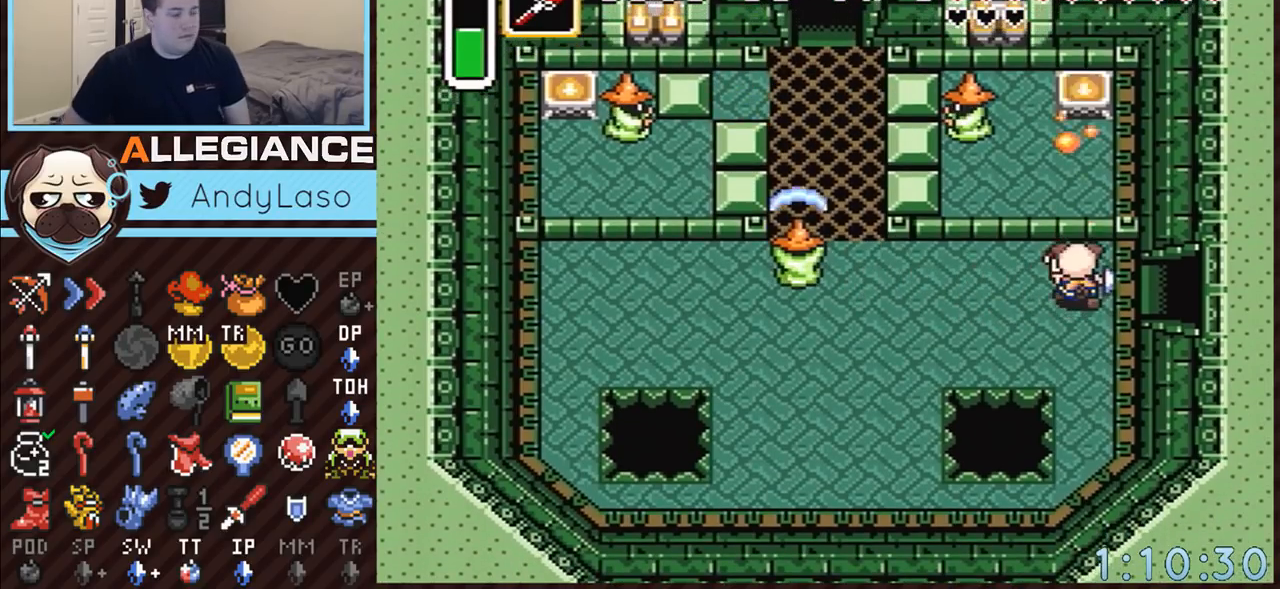
{"buttons": [], "events": [[83, "Y", "up"]]}